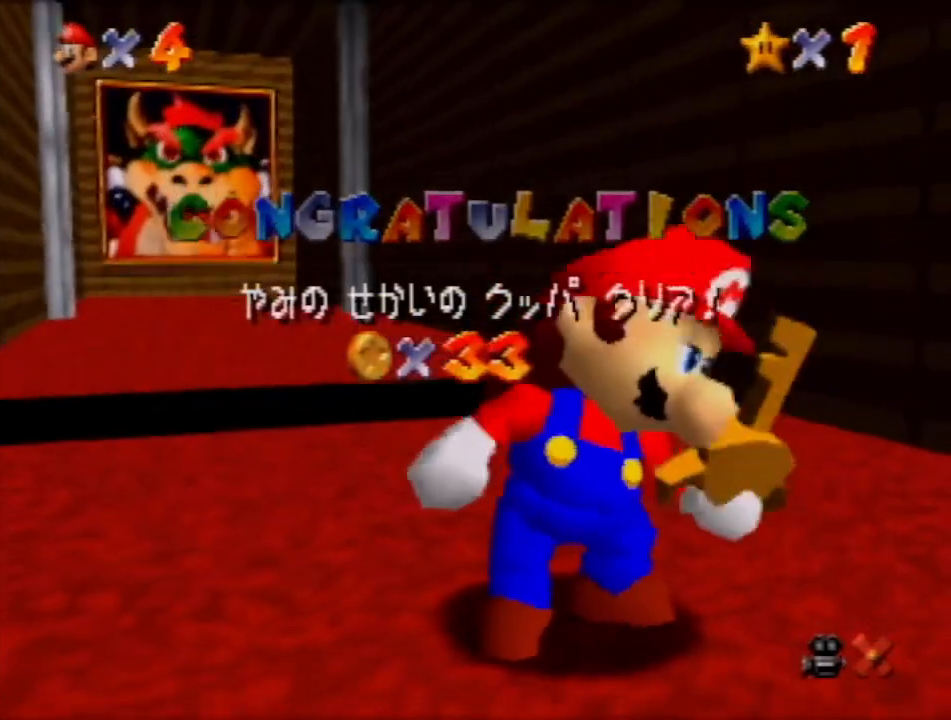
Gameplay with a controller (Nintendo layout); each line is a JSON object with the inputs held at the frame after it. "events" lists button and stick changes between this image and that frame as [ms after this image, input, new state], when the widget could be followed in between. Not read: L3 R3 Z.
{"buttons": [], "left_stick": "down", "events": [[467, "left_stick", "down"]]}
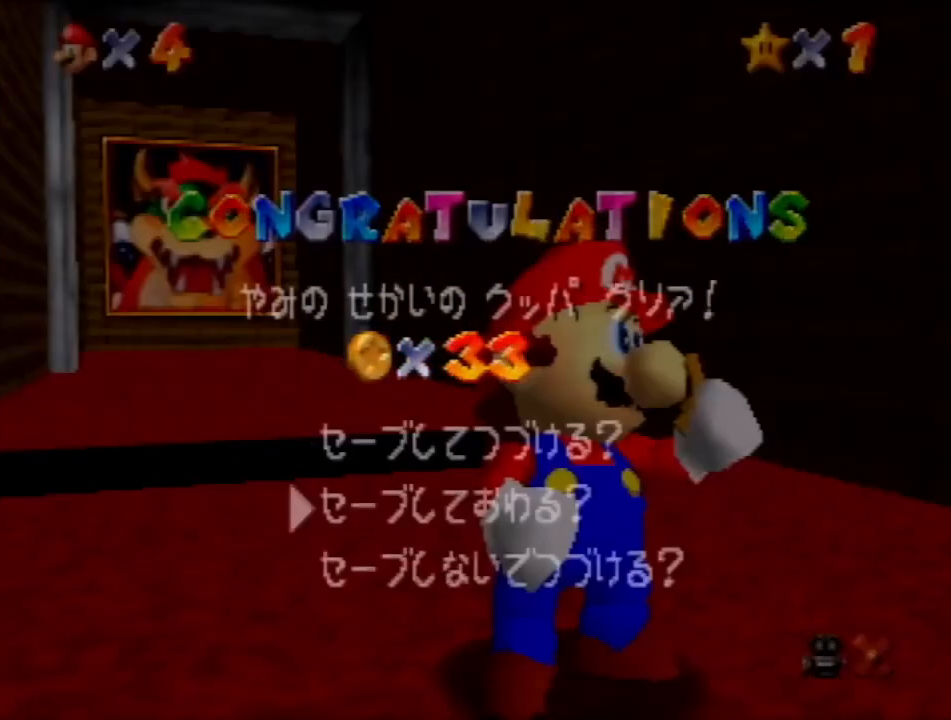
{"buttons": [], "left_stick": "up-left", "events": [[67, "left_stick", "center"], [134, "left_stick", "down"], [167, "A", "down"], [234, "left_stick", "up-left"], [267, "A", "up"]]}
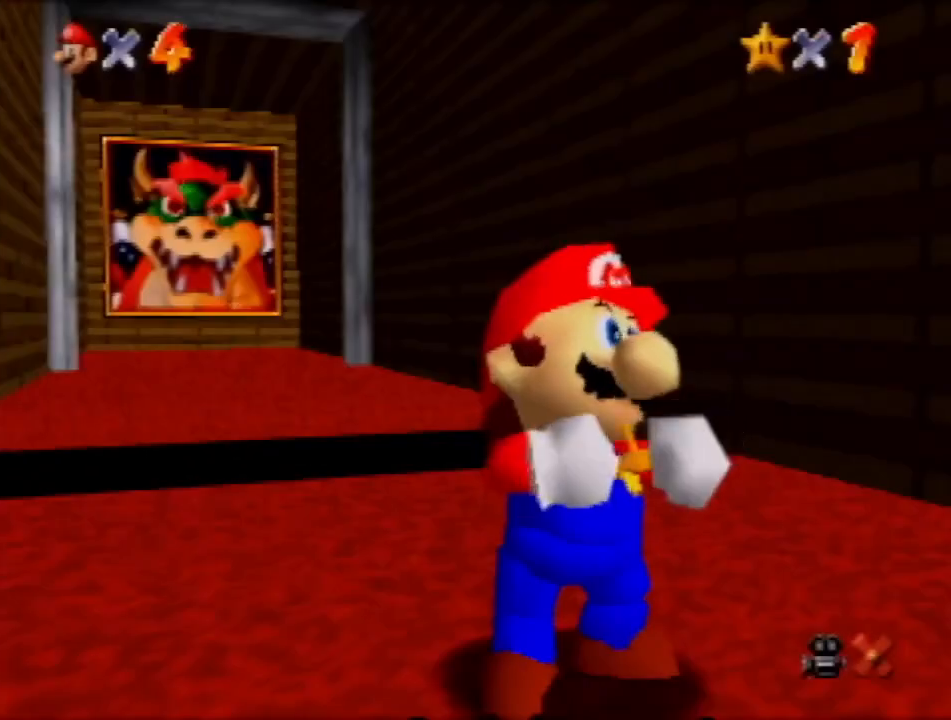
{"buttons": [], "left_stick": "up-left", "events": []}
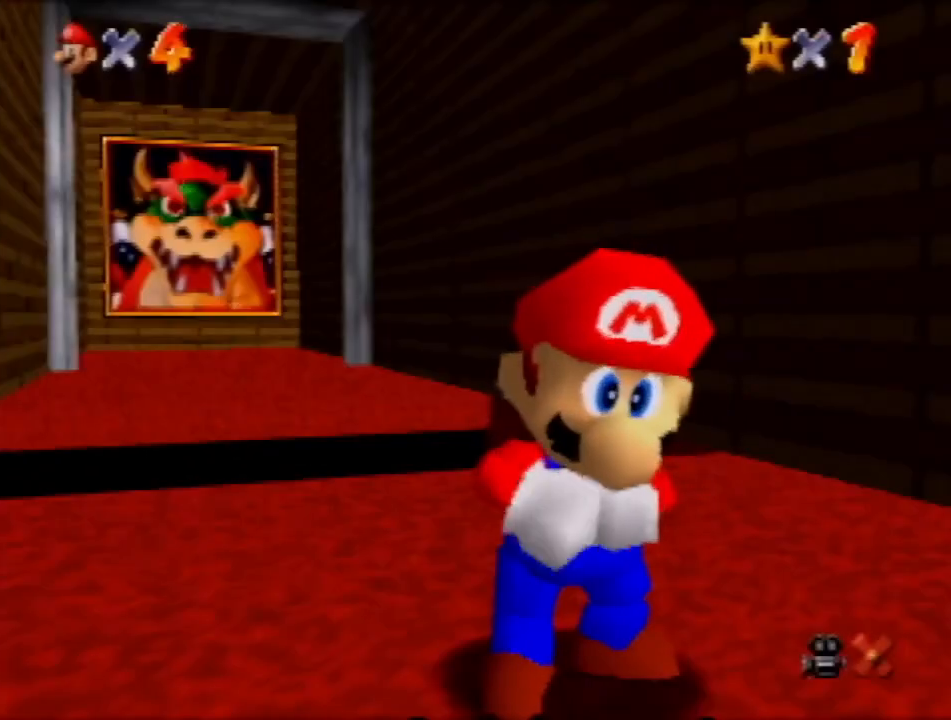
{"buttons": [], "left_stick": "up-left", "events": []}
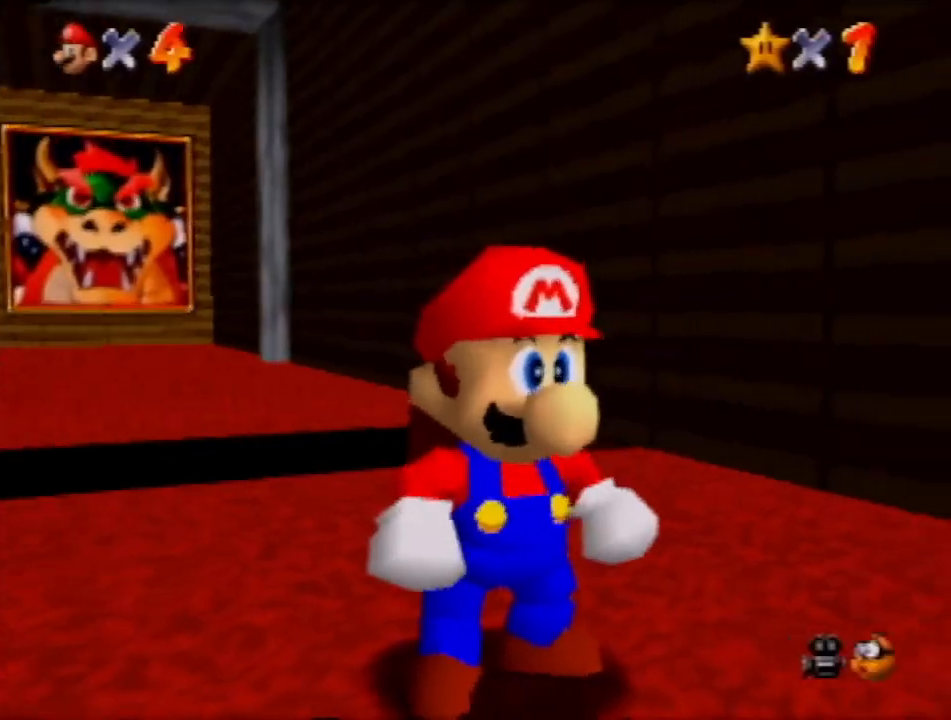
{"buttons": [], "left_stick": "up-left", "events": []}
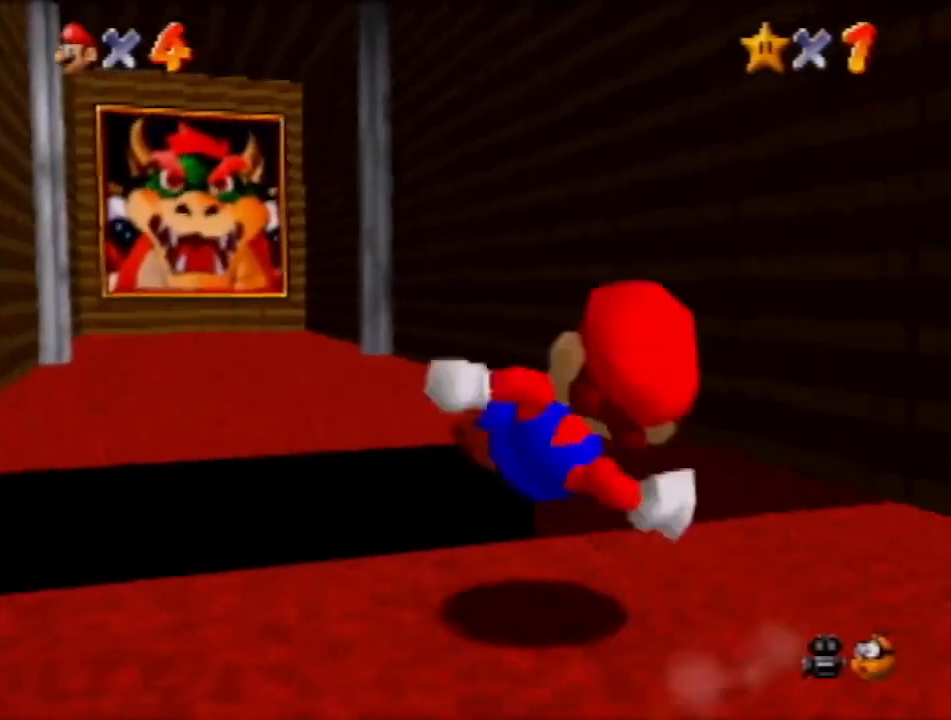
{"buttons": ["C_RIGHT"], "left_stick": "down", "events": [[67, "left_stick", "down"], [134, "C_RIGHT", "down"], [234, "C_RIGHT", "up"], [300, "C_RIGHT", "down"], [367, "C_RIGHT", "up"], [501, "C_RIGHT", "down"]]}
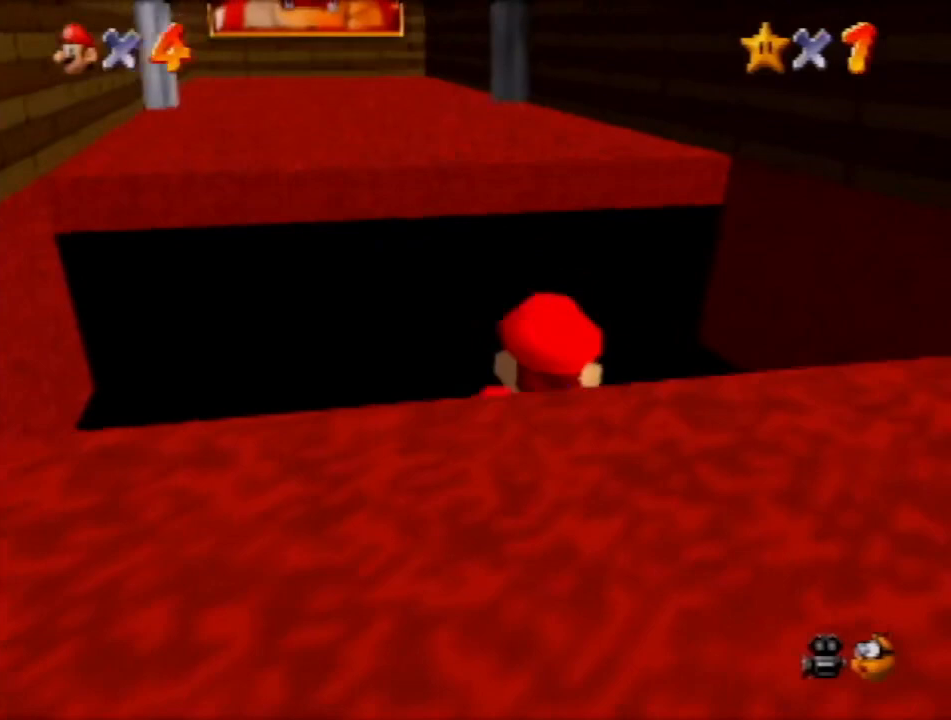
{"buttons": [], "left_stick": "center", "events": [[33, "C_RIGHT", "up"], [66, "left_stick", "center"], [200, "C_RIGHT", "down"], [267, "C_RIGHT", "up"]]}
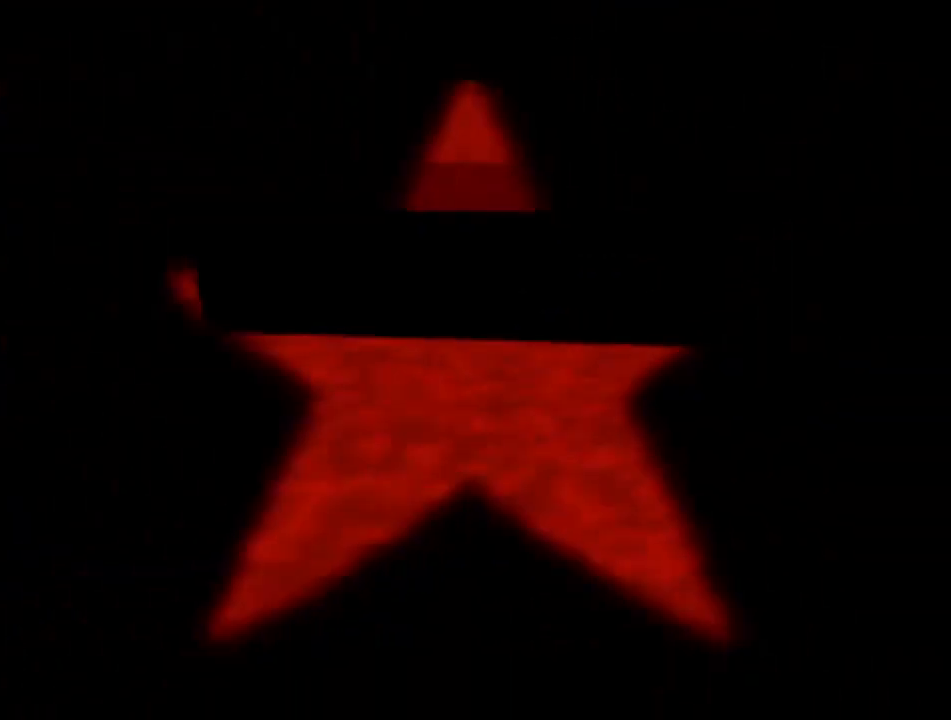
{"buttons": [], "left_stick": "center", "events": []}
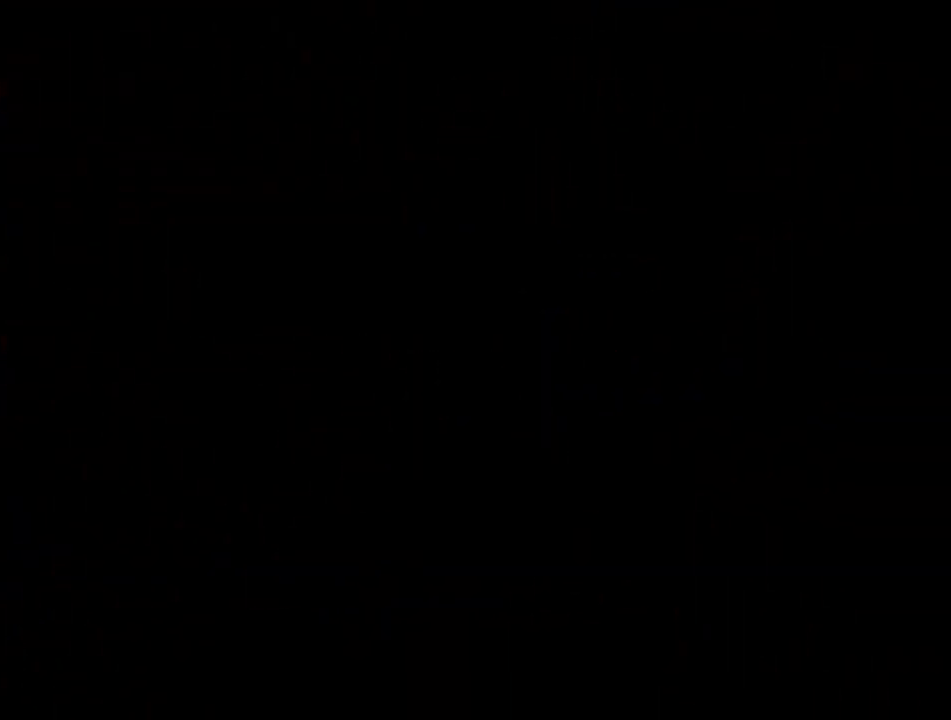
{"buttons": [], "left_stick": "center", "events": [[433, "C_RIGHT", "down"], [500, "C_RIGHT", "up"]]}
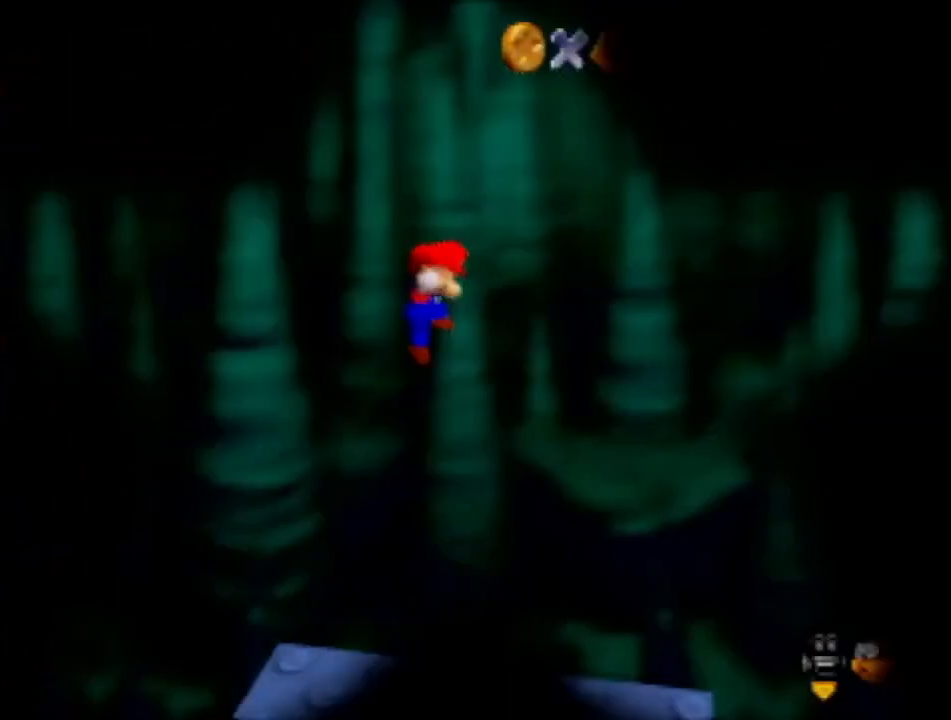
{"buttons": [], "left_stick": "center", "events": [[100, "C_RIGHT", "down"], [200, "C_RIGHT", "up"]]}
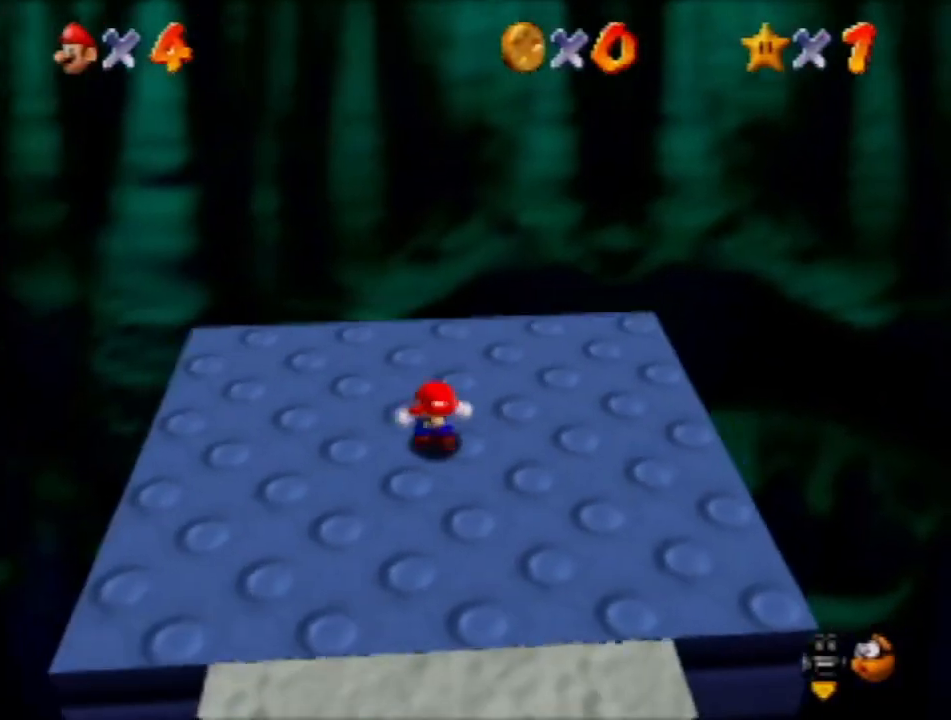
{"buttons": [], "left_stick": "center", "events": []}
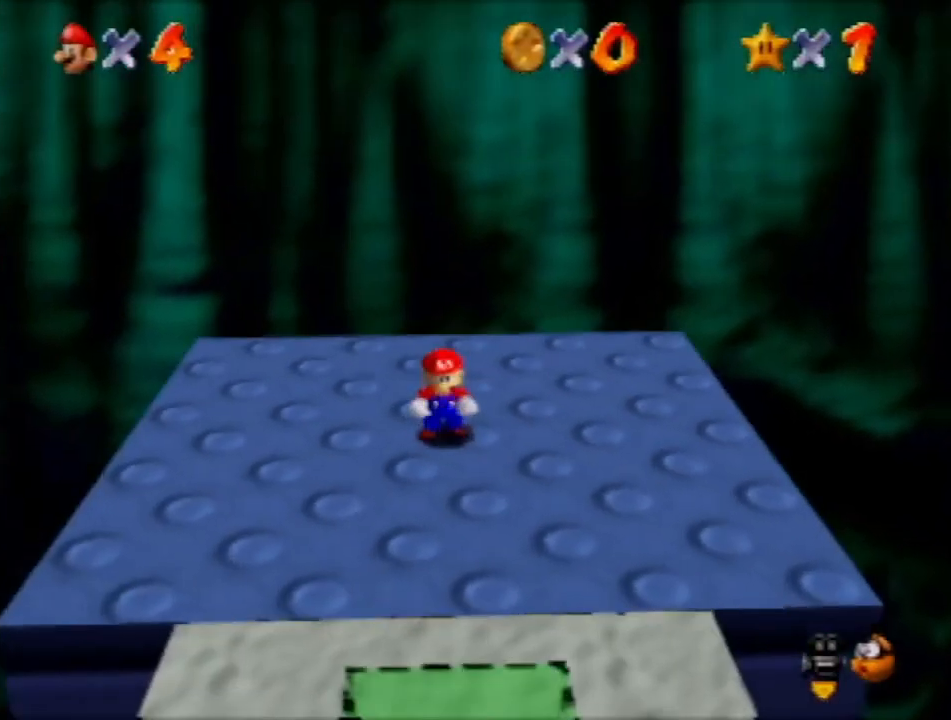
{"buttons": [], "left_stick": "center", "events": [[134, "left_stick", "down"], [300, "left_stick", "center"]]}
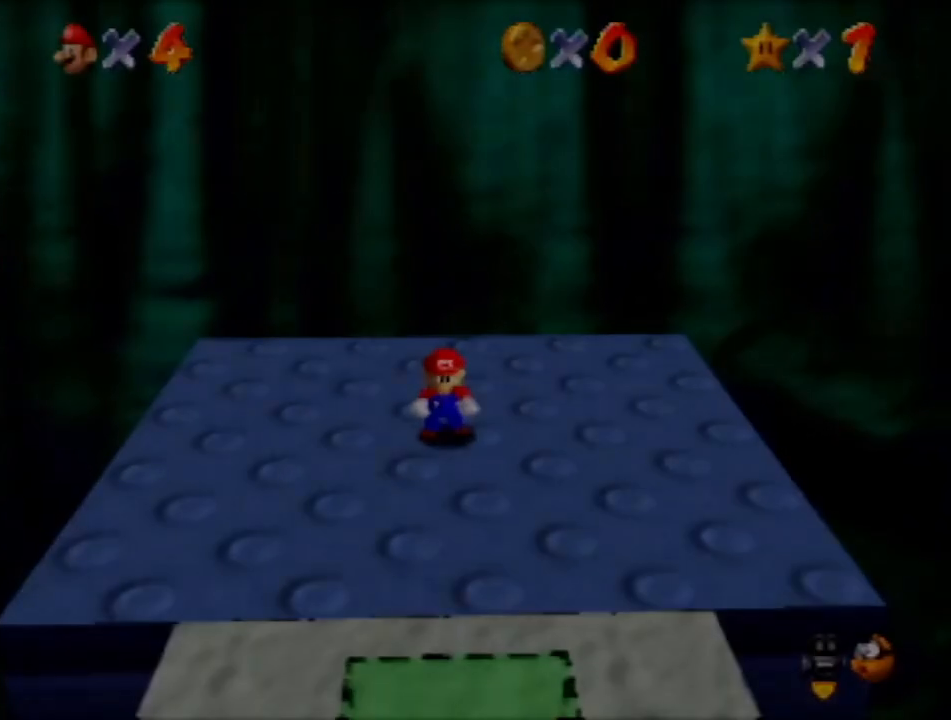
{"buttons": ["A"], "left_stick": "center", "events": [[100, "A", "down"]]}
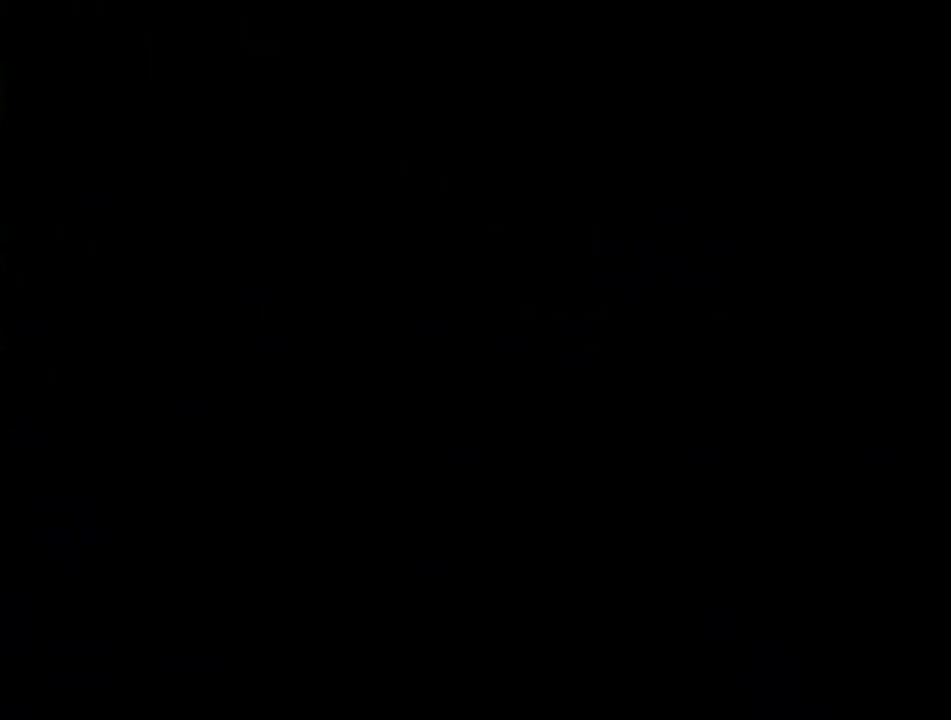
{"buttons": ["A"], "left_stick": "up-right", "events": [[67, "left_stick", "up-right"]]}
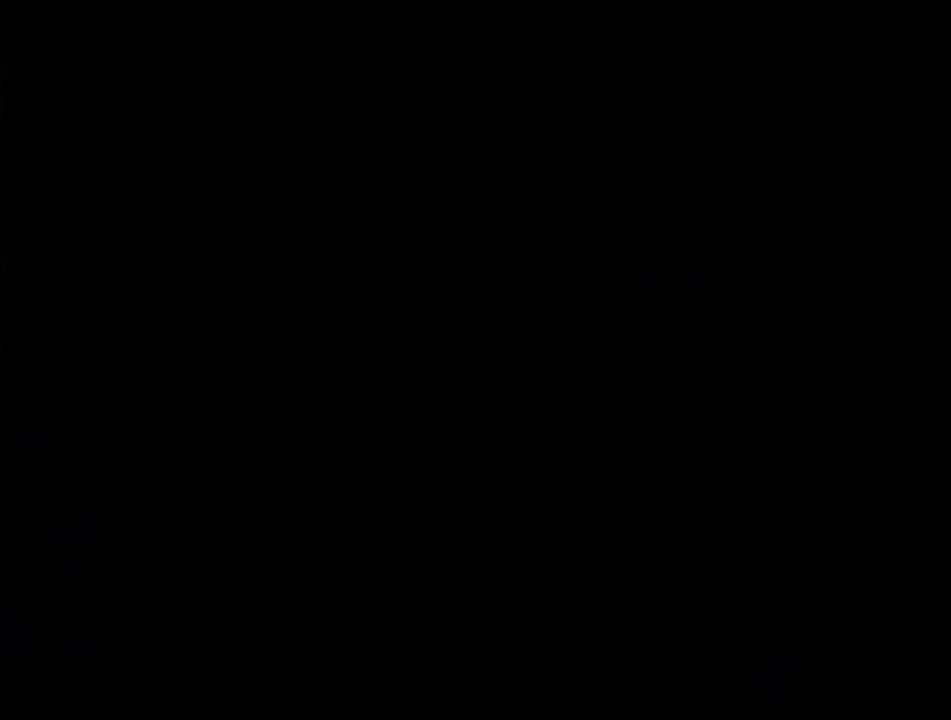
{"buttons": ["A"], "left_stick": "up-right", "events": []}
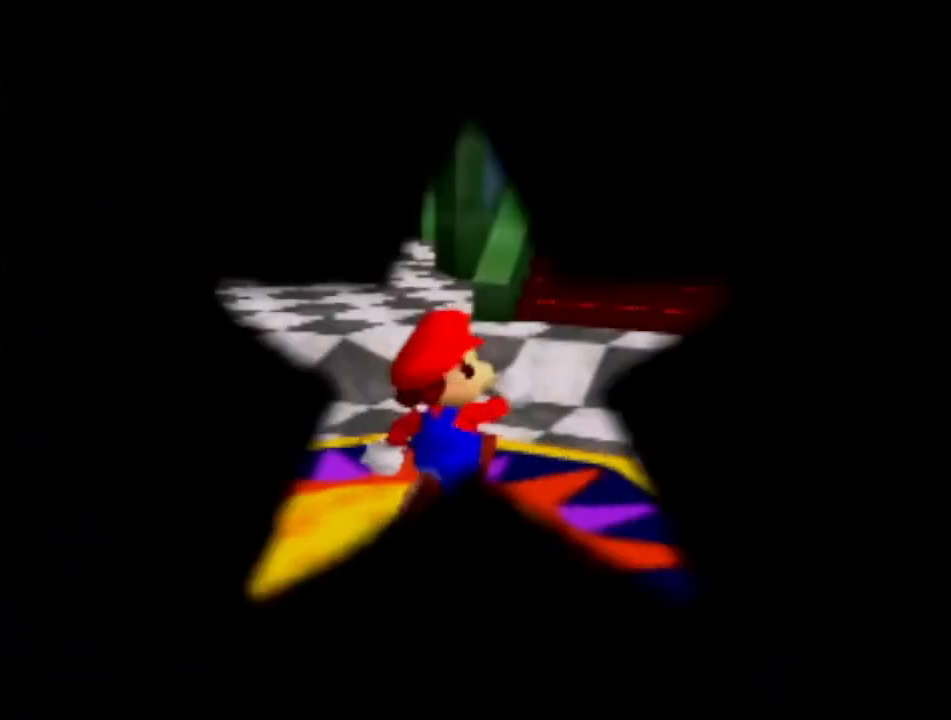
{"buttons": [], "left_stick": "up-right", "events": [[300, "A", "up"]]}
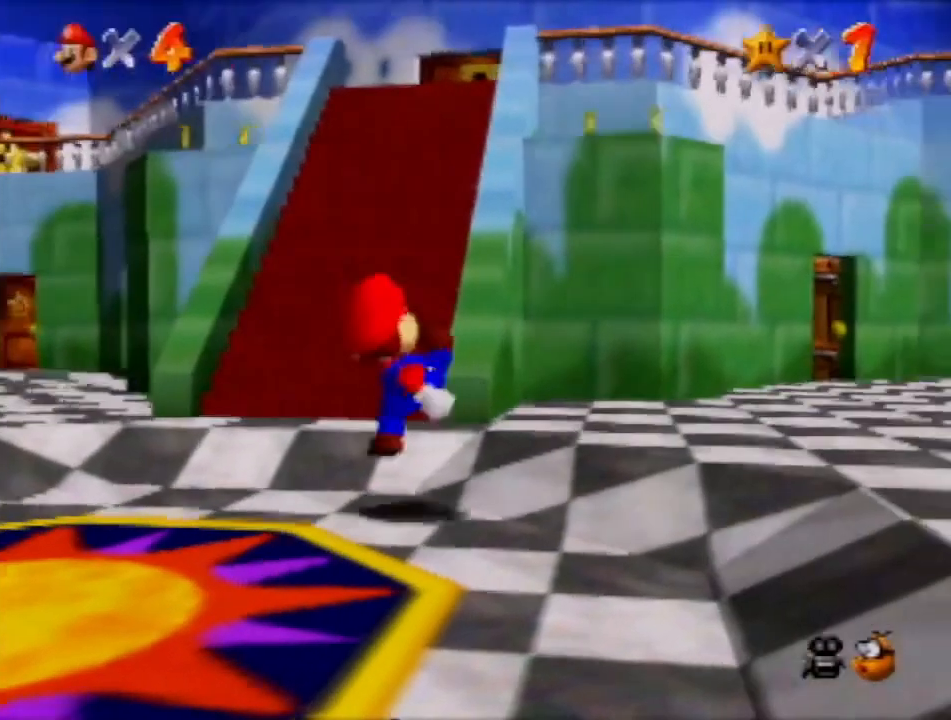
{"buttons": [], "left_stick": "up-right", "events": [[166, "A", "down"], [300, "A", "up"]]}
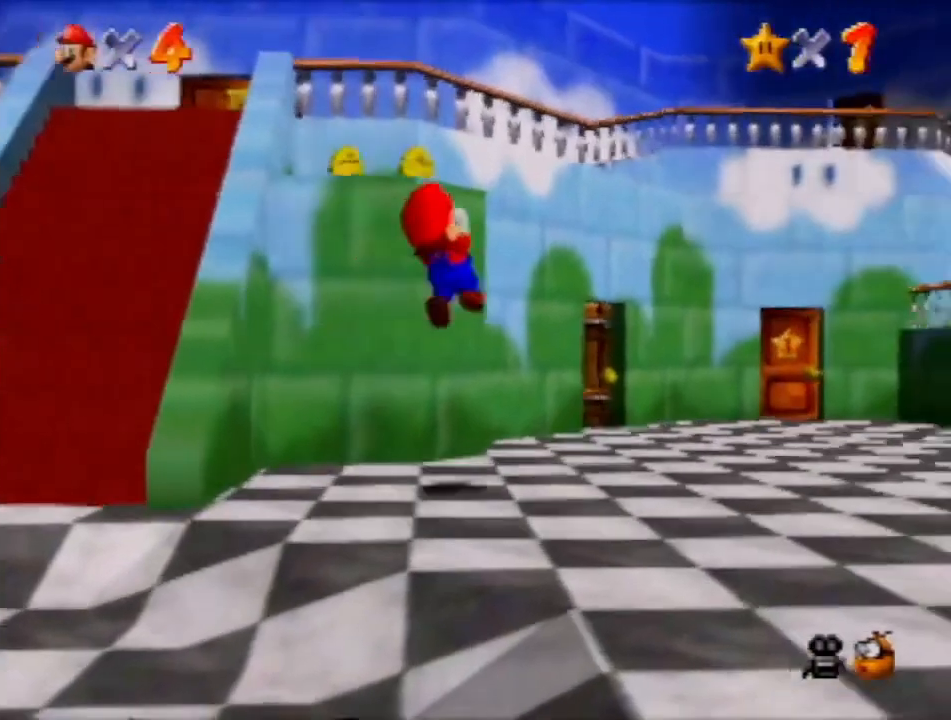
{"buttons": [], "left_stick": "up-right", "events": []}
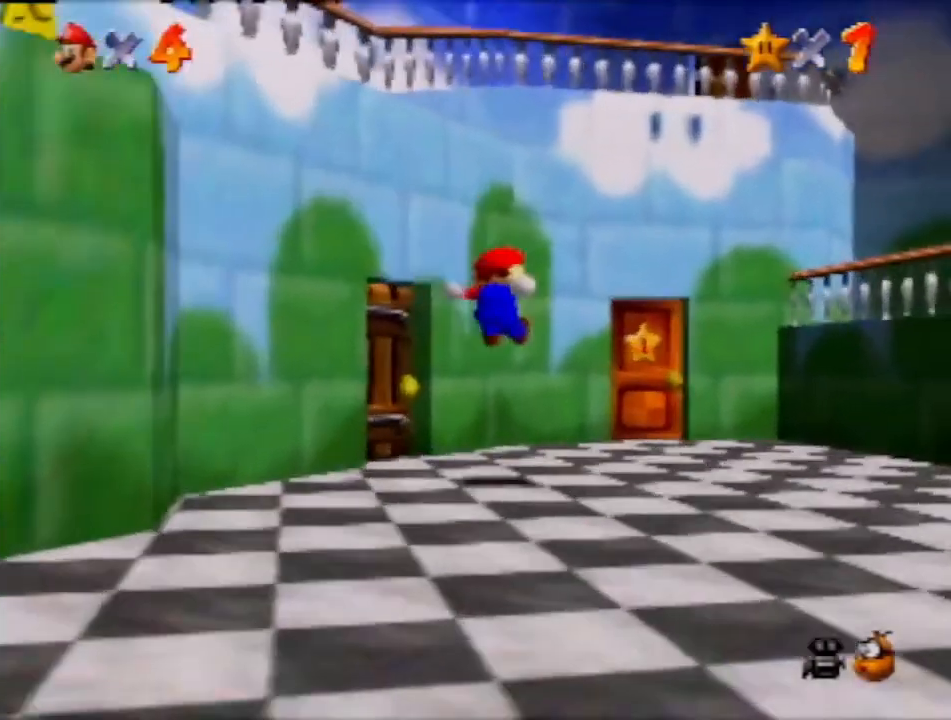
{"buttons": [], "left_stick": "up", "events": [[400, "left_stick", "up"]]}
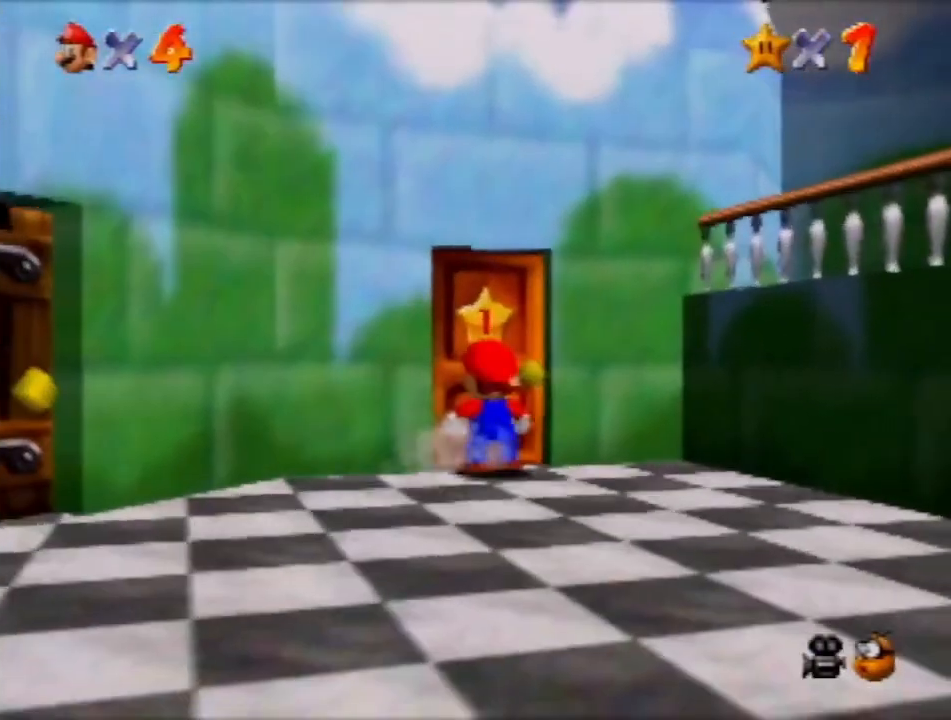
{"buttons": [], "left_stick": "center", "events": [[334, "left_stick", "center"]]}
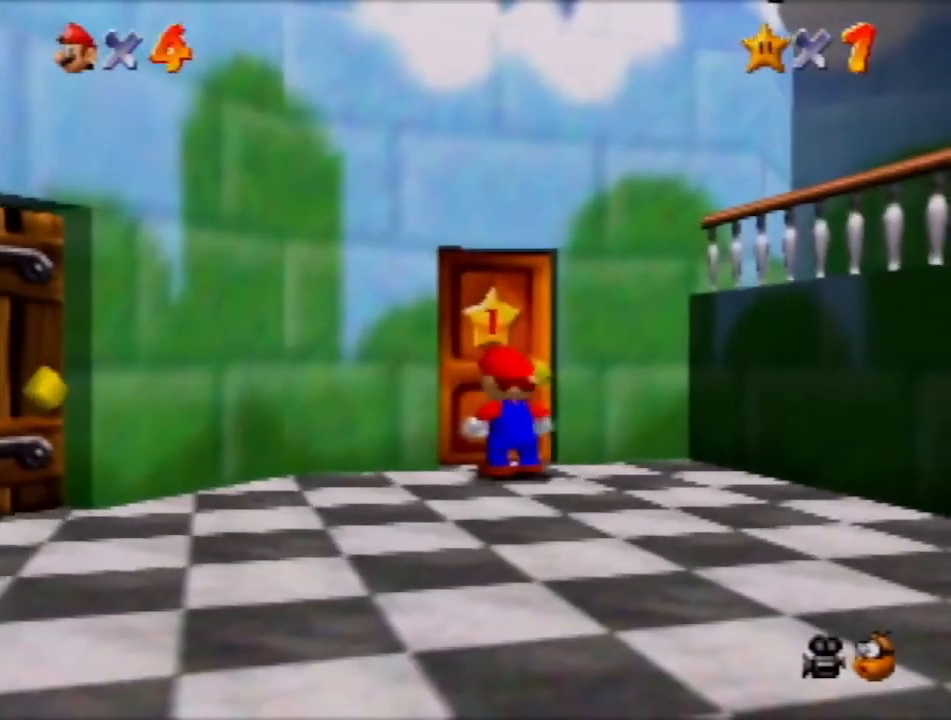
{"buttons": [], "left_stick": "center", "events": []}
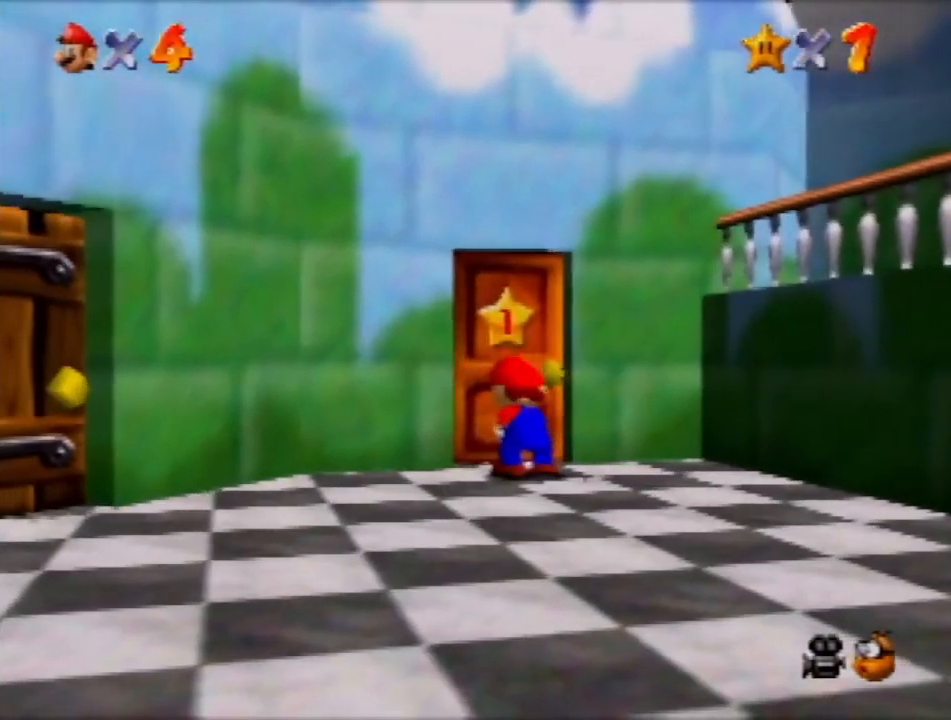
{"buttons": [], "left_stick": "center", "events": []}
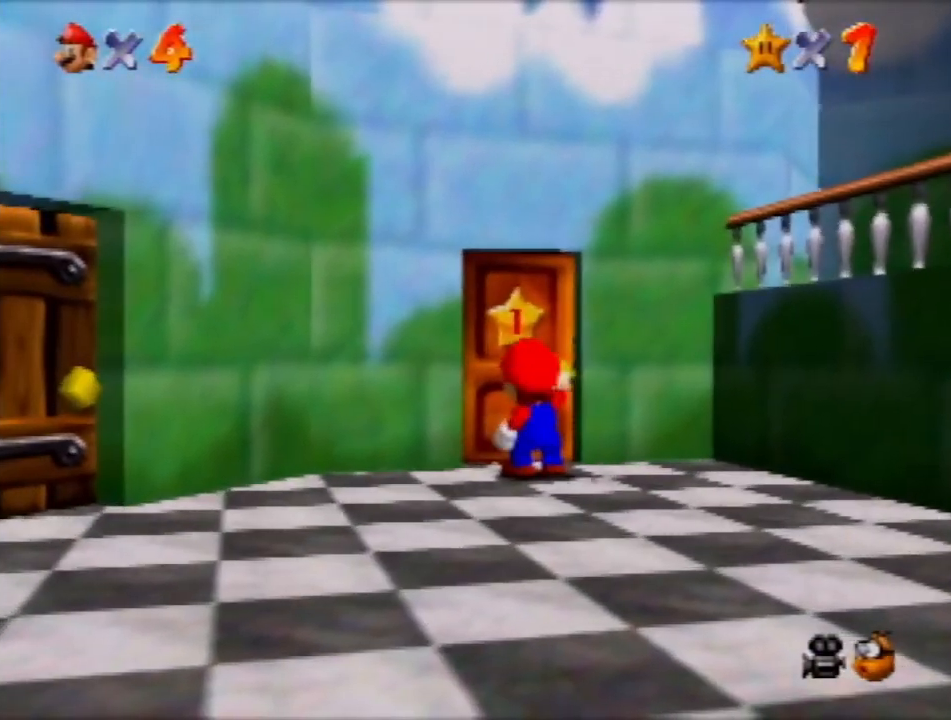
{"buttons": [], "left_stick": "center", "events": []}
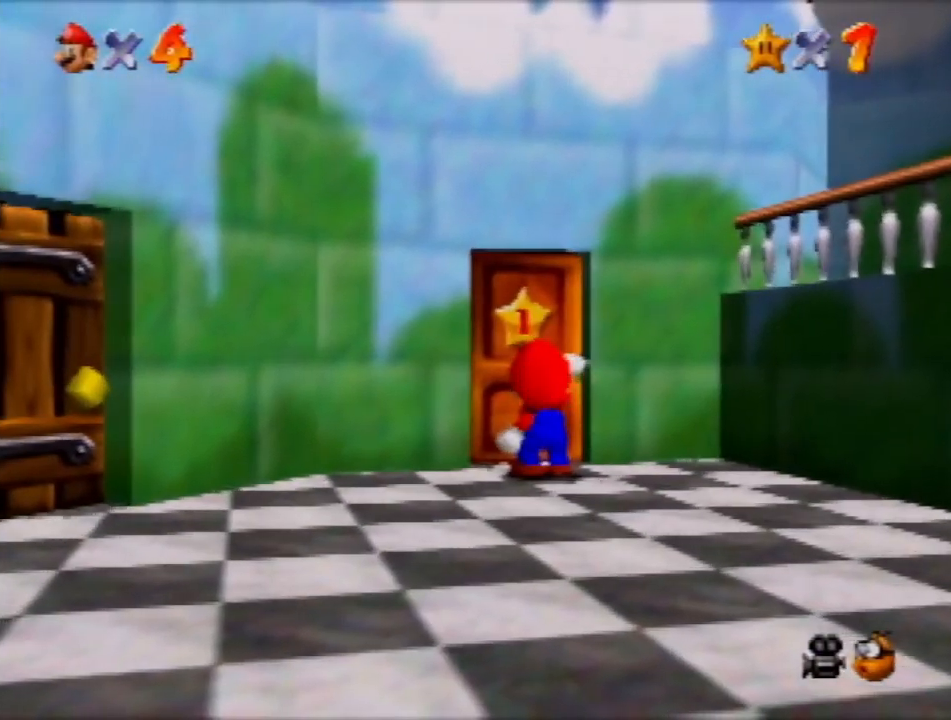
{"buttons": [], "left_stick": "up", "events": [[67, "left_stick", "up"]]}
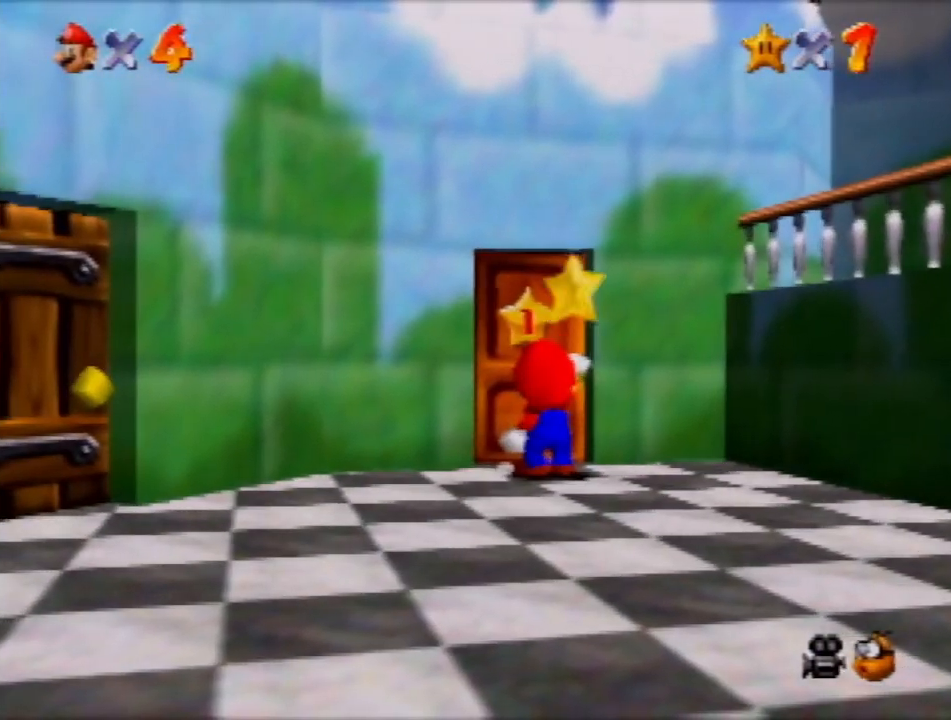
{"buttons": [], "left_stick": "up", "events": []}
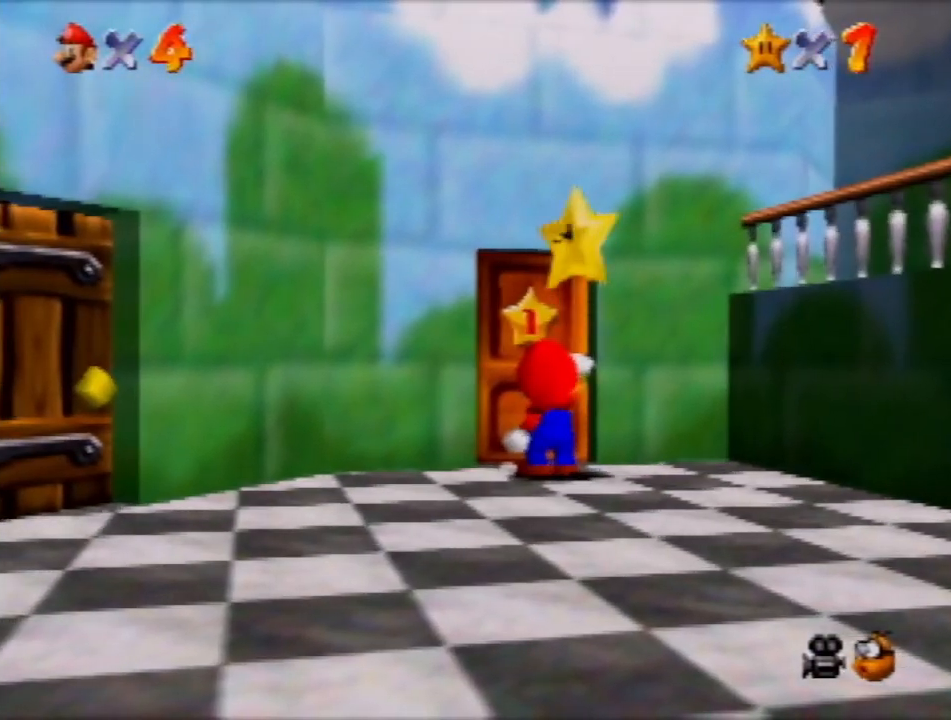
{"buttons": [], "left_stick": "up", "events": []}
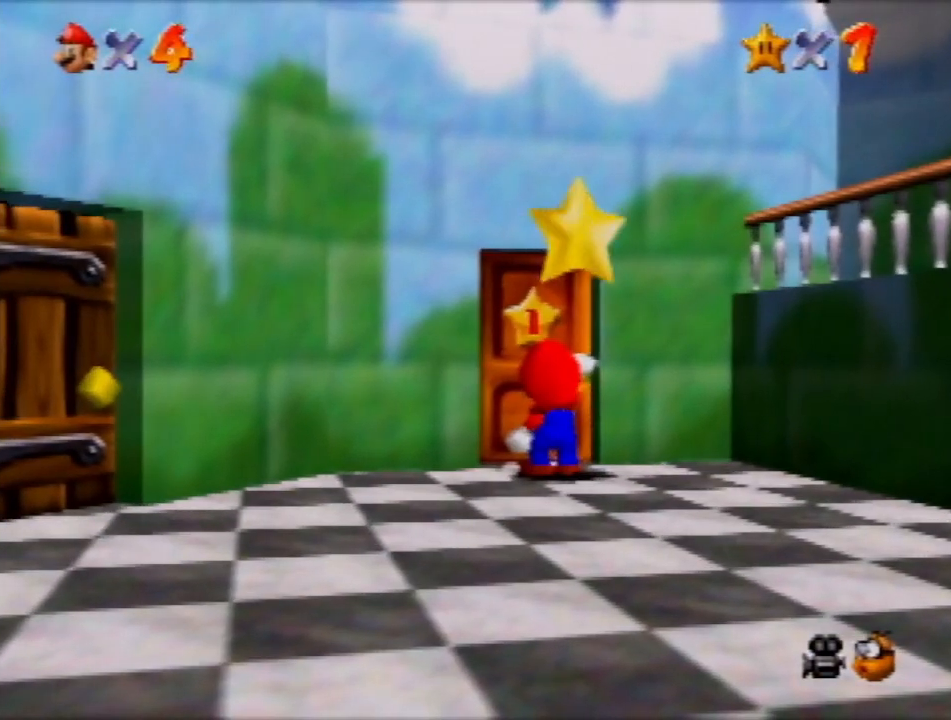
{"buttons": [], "left_stick": "up", "events": []}